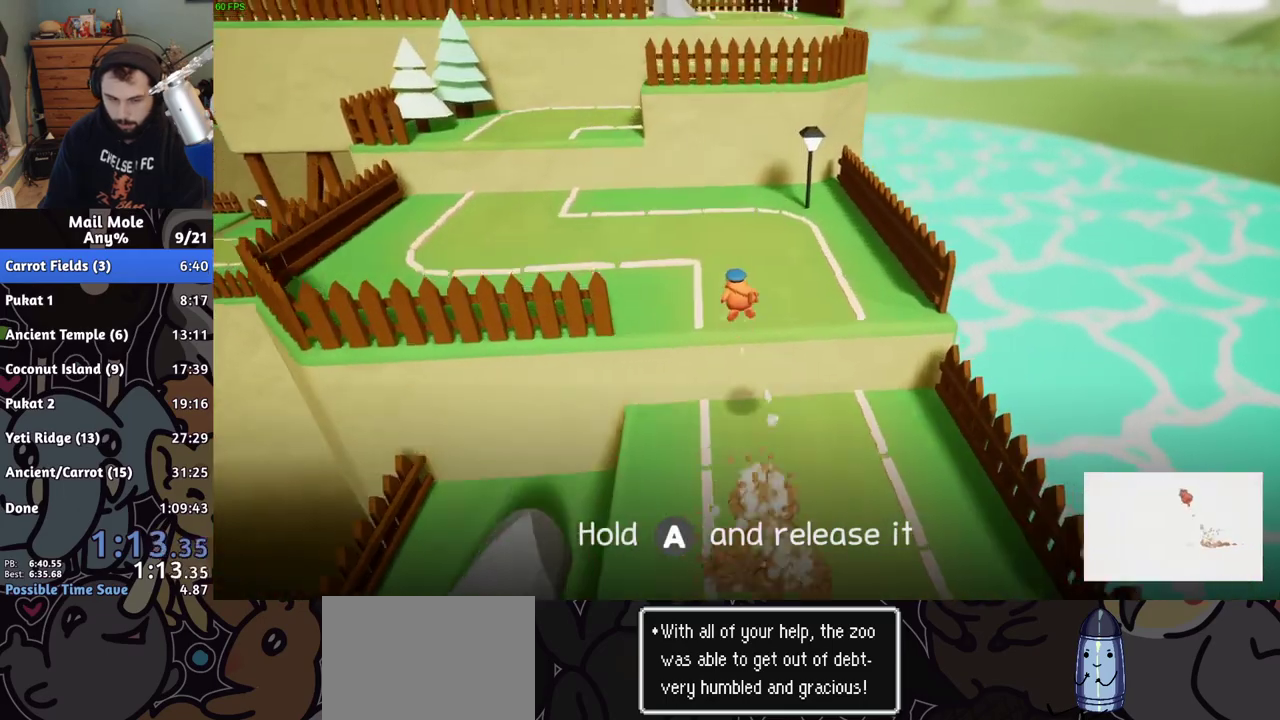
Gameplay with a controller (PlayStation layout); each line is a JSON object with the inputs held at the frame after it. "events" lists button and stick changes between this image and that frame as [ms after this image, input, new state], when the widget could be followed in between. Not read: L1 L2 R1 R2.
{"buttons": [], "left_stick": "down-left", "right_stick": "center", "events": [[83, "left_stick", "down-left"]]}
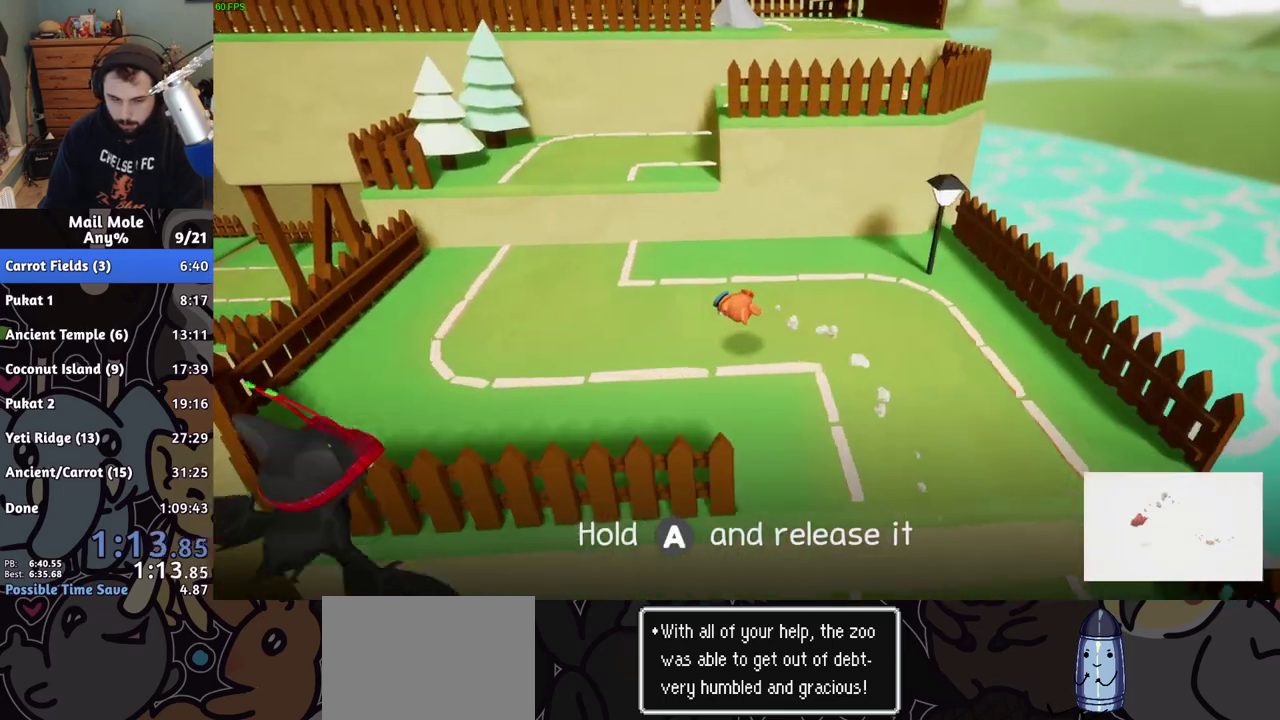
{"buttons": ["CROSS"], "left_stick": "left", "right_stick": "center", "events": [[83, "CROSS", "down"], [100, "SQUARE", "down"], [217, "left_stick", "left"], [500, "SQUARE", "up"]]}
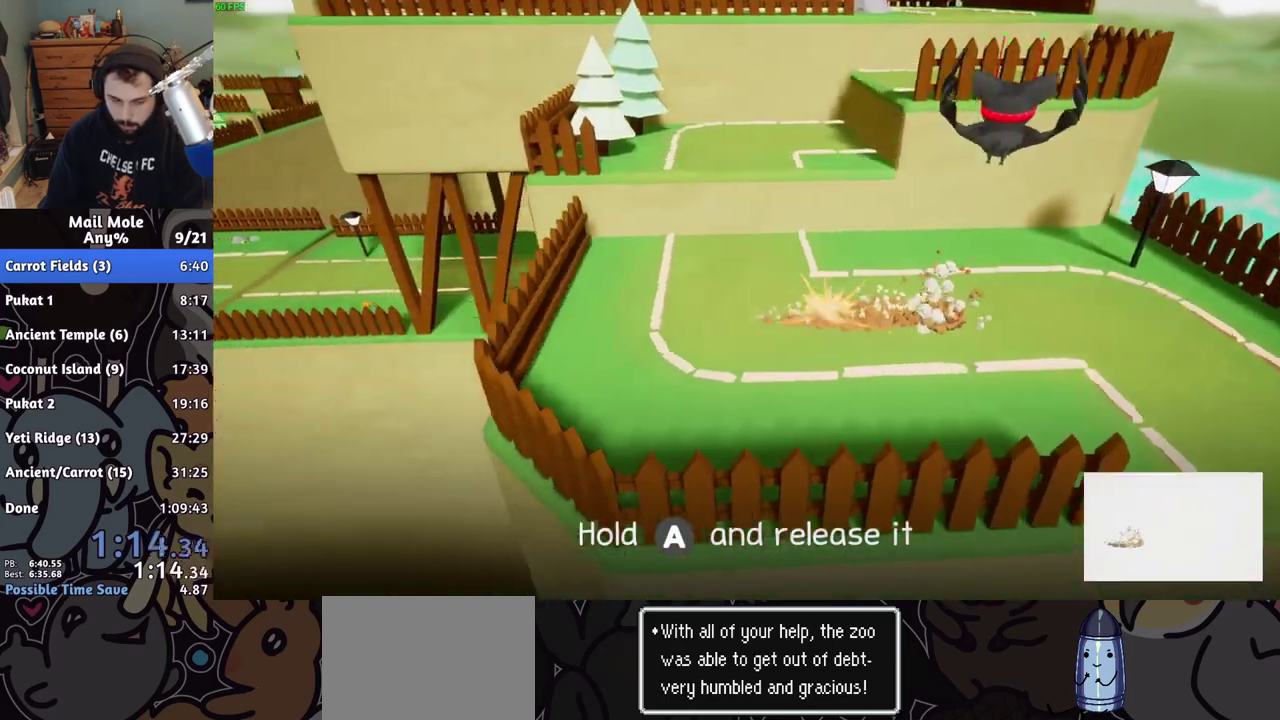
{"buttons": [], "left_stick": "up", "right_stick": "center", "events": [[33, "CROSS", "up"], [117, "left_stick", "down-right"], [250, "left_stick", "up"]]}
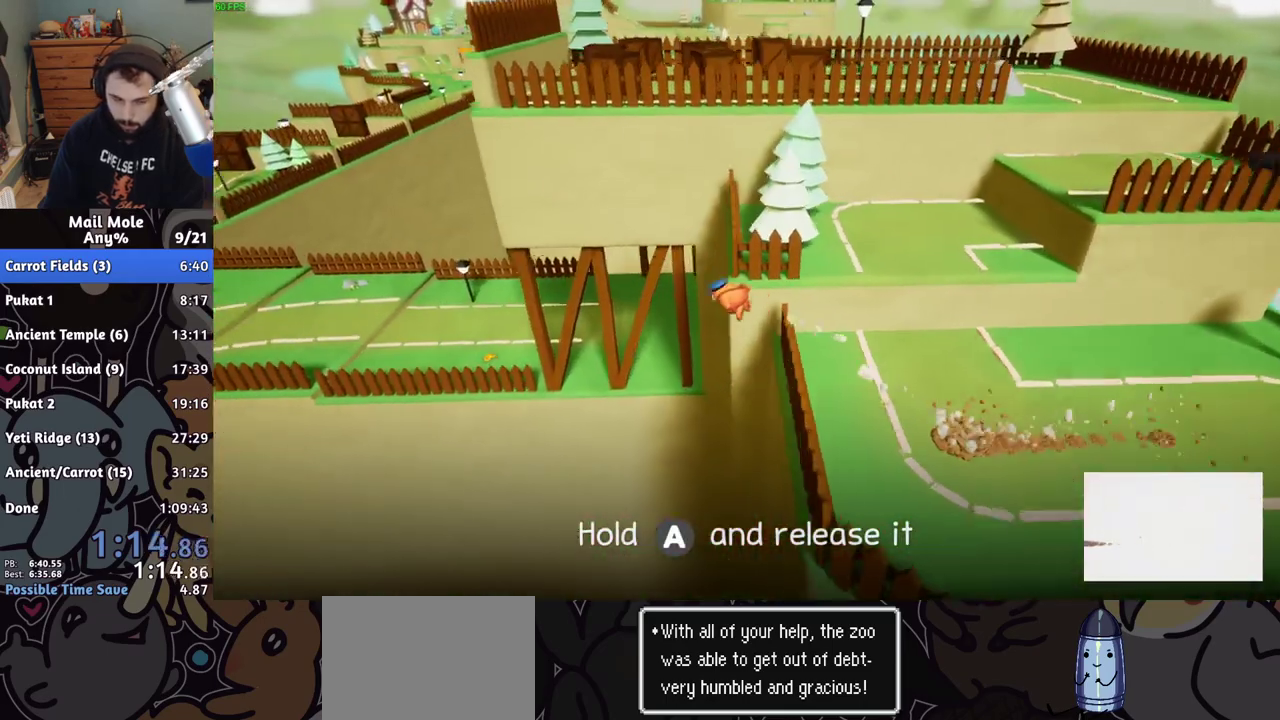
{"buttons": [], "left_stick": "up", "right_stick": "center", "events": []}
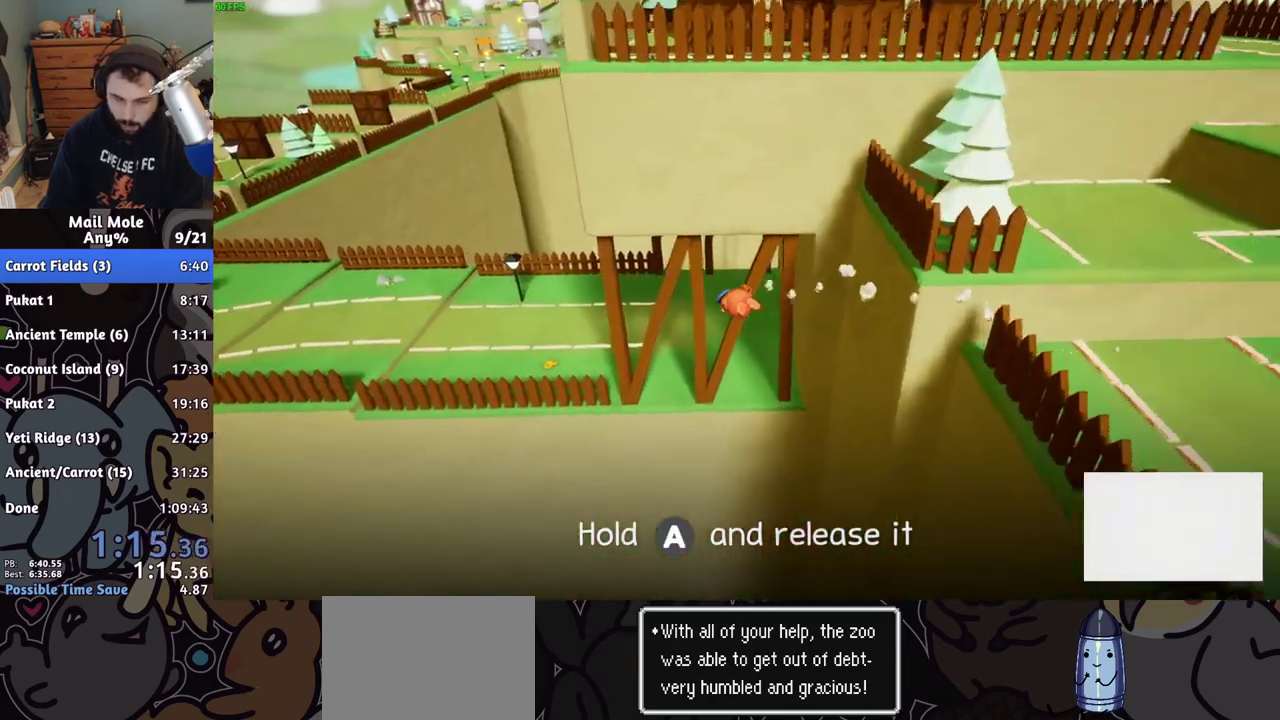
{"buttons": [], "left_stick": "up", "right_stick": "center", "events": []}
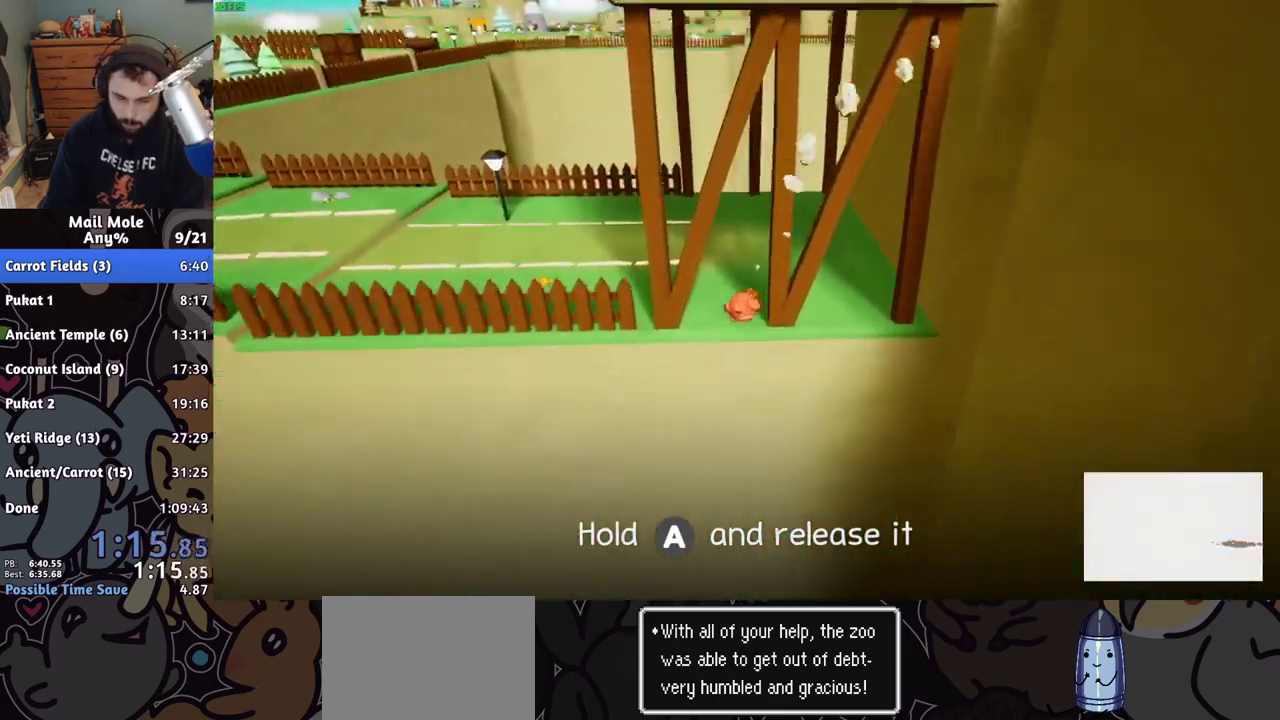
{"buttons": [], "left_stick": "center", "right_stick": "center", "events": [[433, "left_stick", "center"]]}
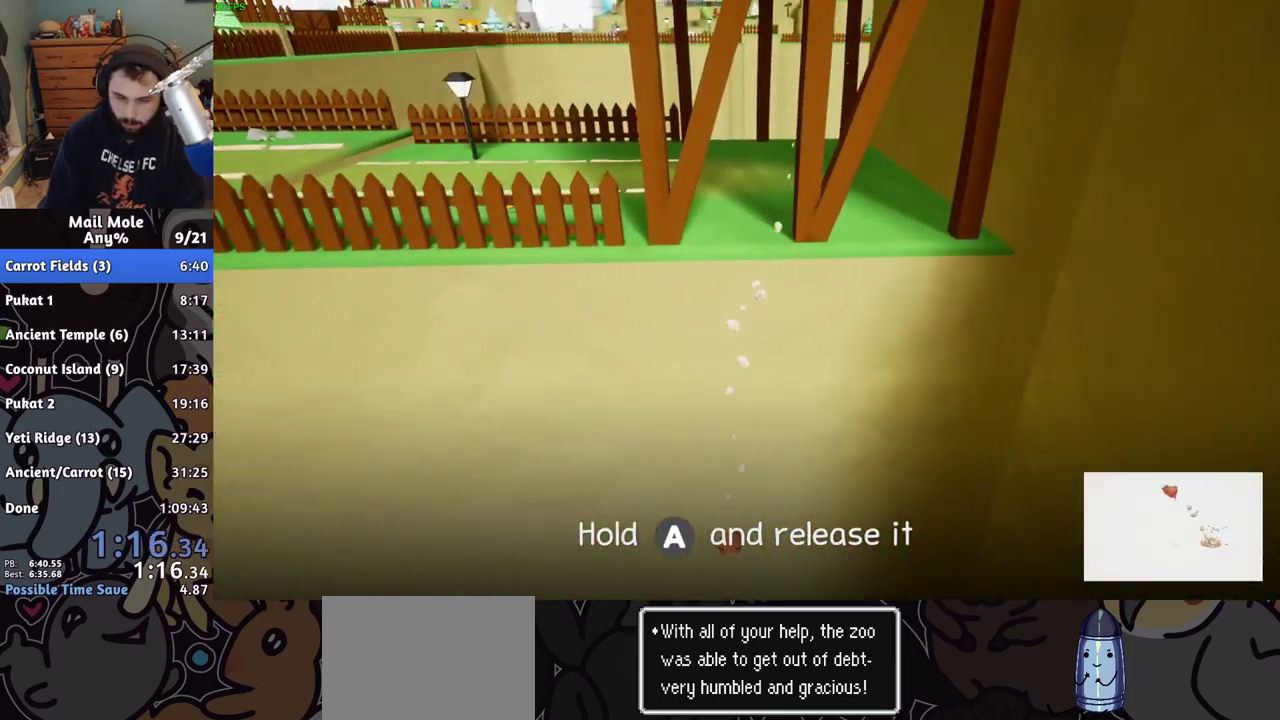
{"buttons": [], "left_stick": "center", "right_stick": "center", "events": []}
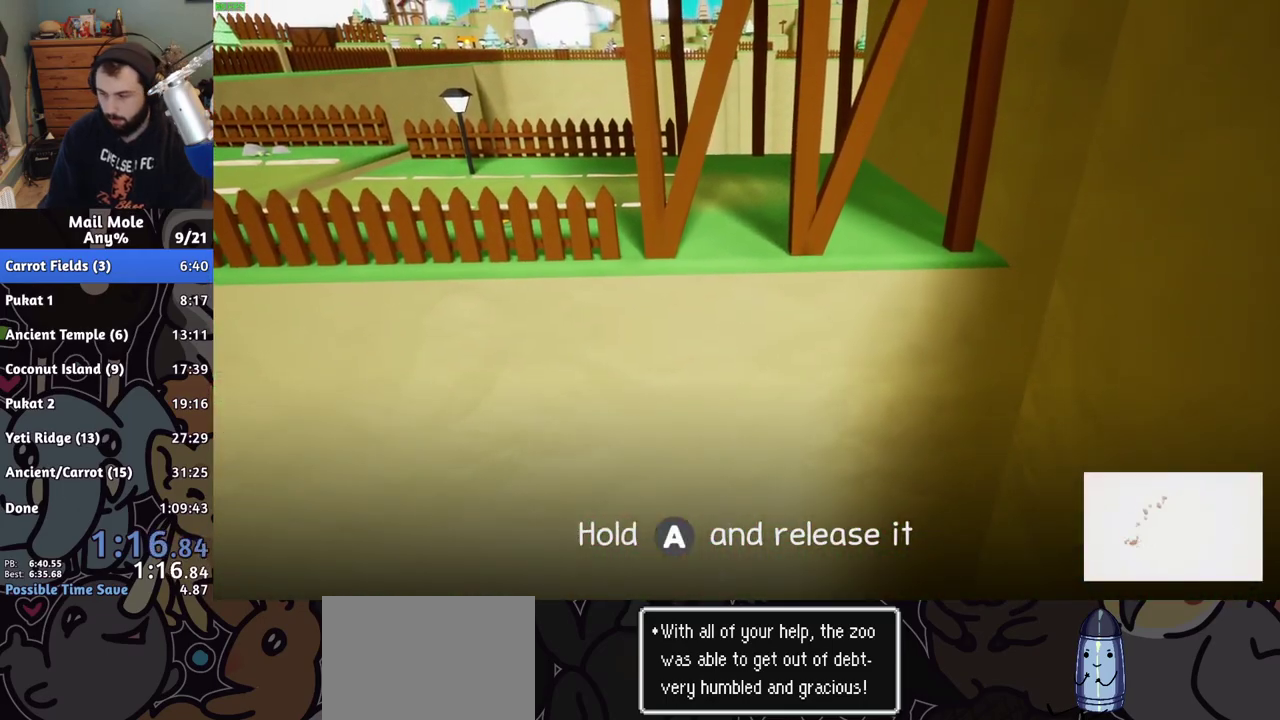
{"buttons": [], "left_stick": "center", "right_stick": "center", "events": []}
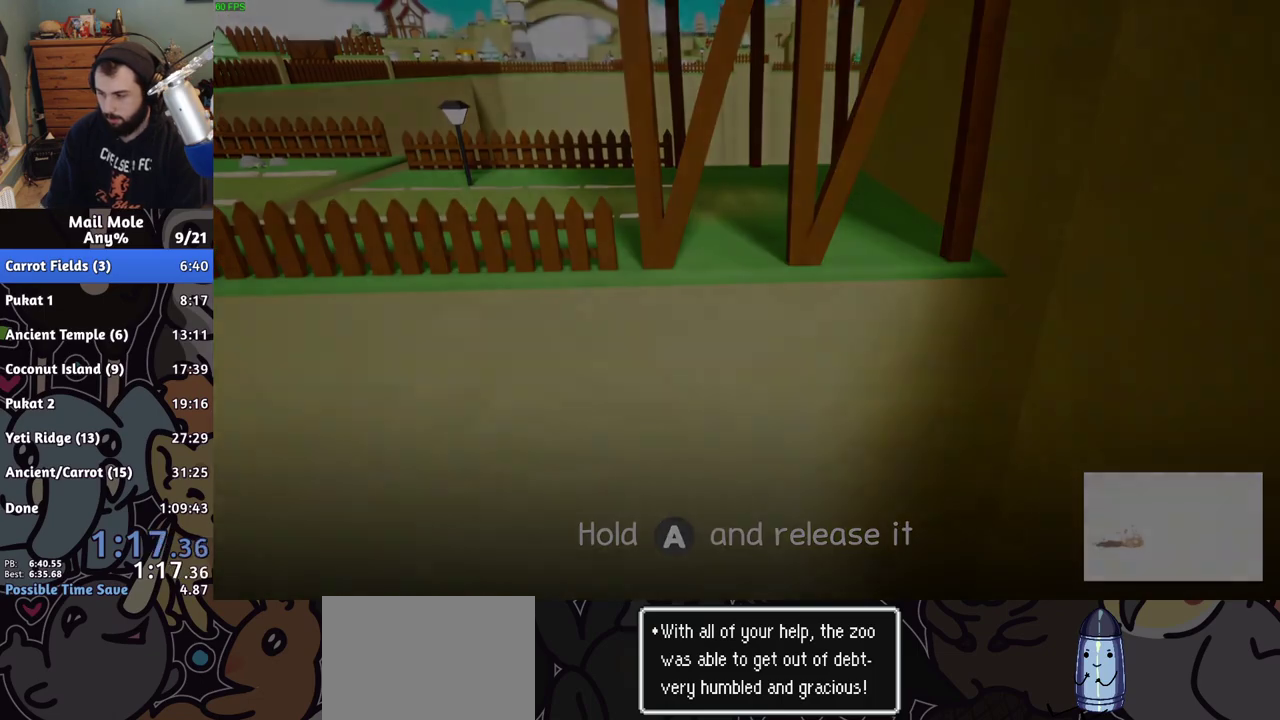
{"buttons": [], "left_stick": "center", "right_stick": "center", "events": []}
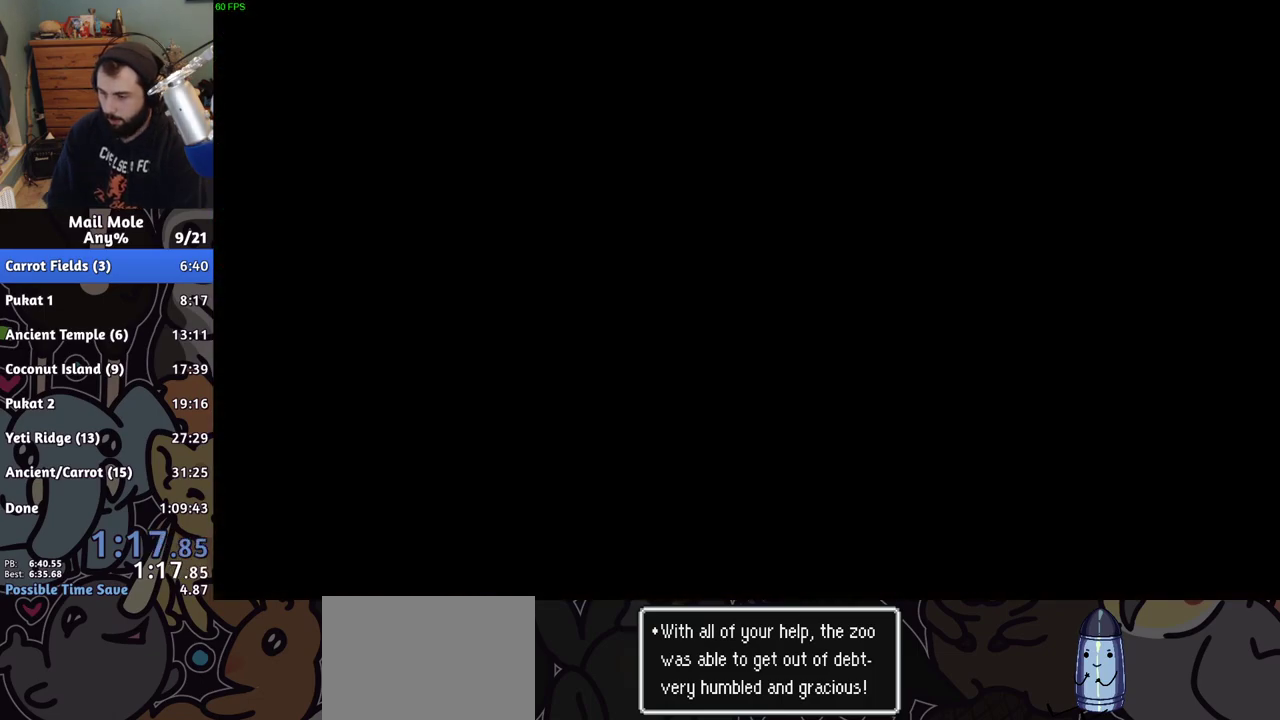
{"buttons": [], "left_stick": "center", "right_stick": "center", "events": []}
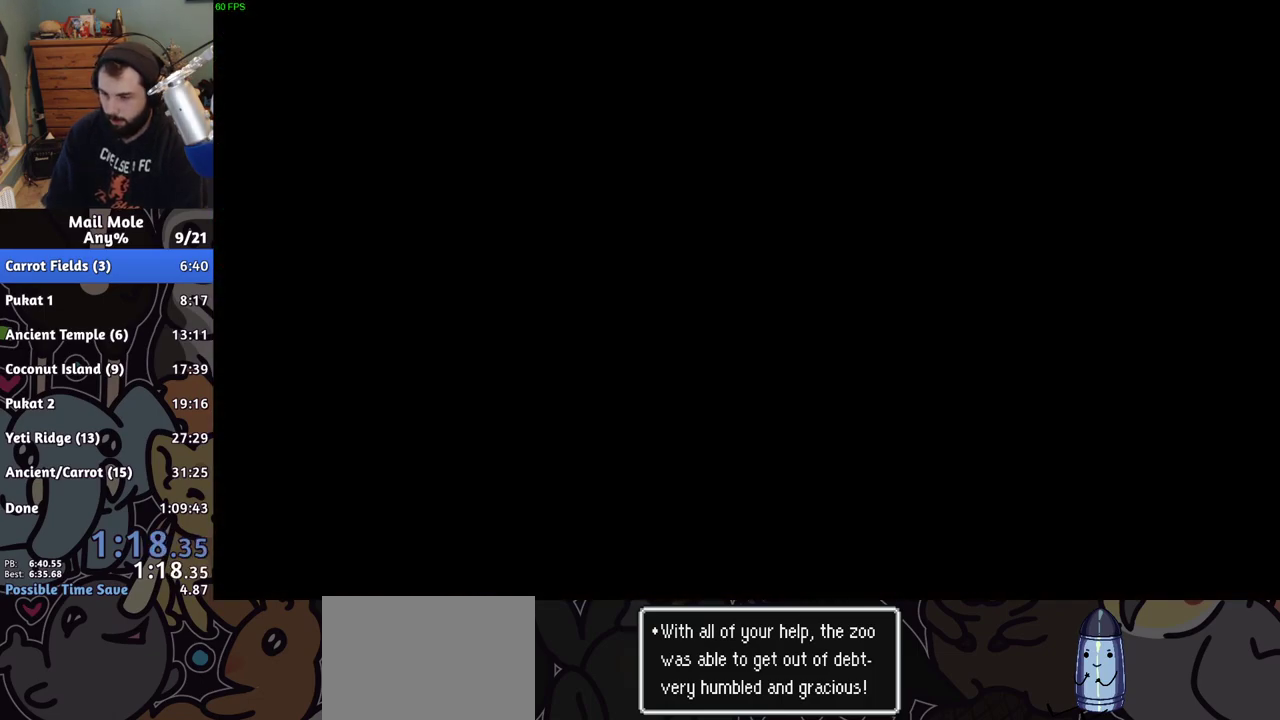
{"buttons": [], "left_stick": "center", "right_stick": "center", "events": []}
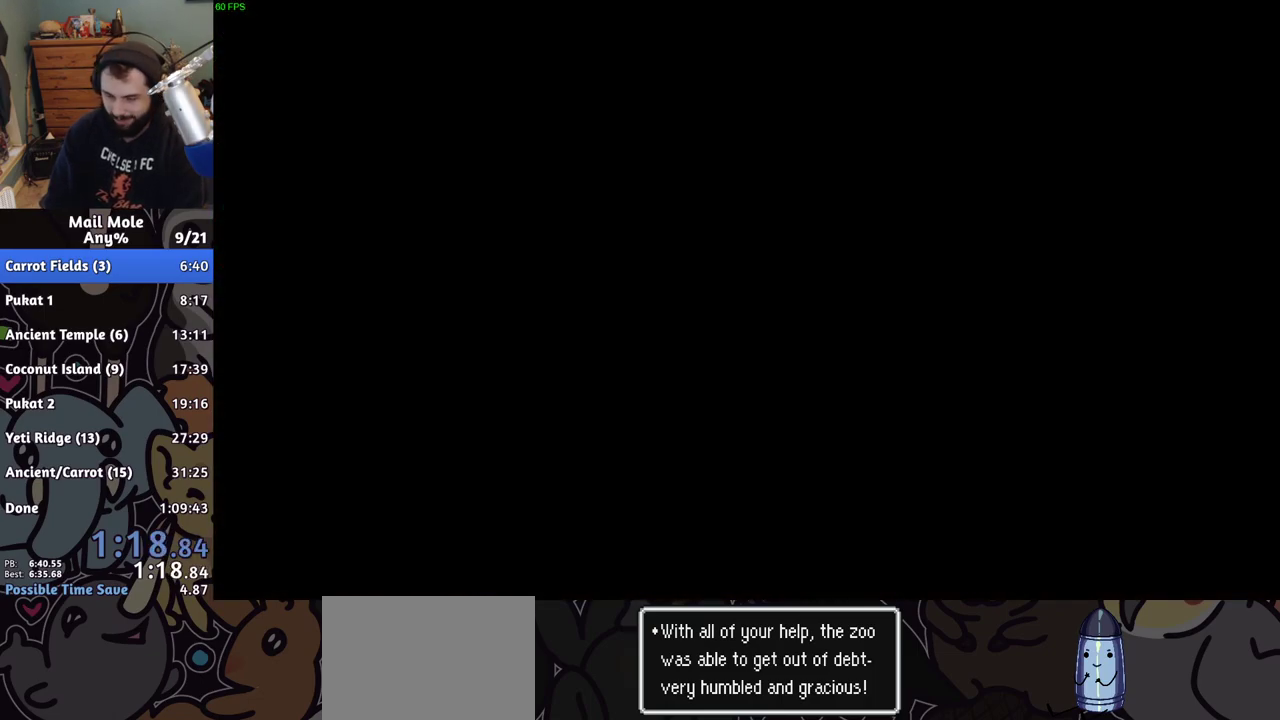
{"buttons": ["CROSS", "SQUARE"], "left_stick": "left", "right_stick": "center", "events": [[33, "left_stick", "left"], [283, "CROSS", "down"], [300, "SQUARE", "down"], [417, "SQUARE", "up"], [500, "SQUARE", "down"]]}
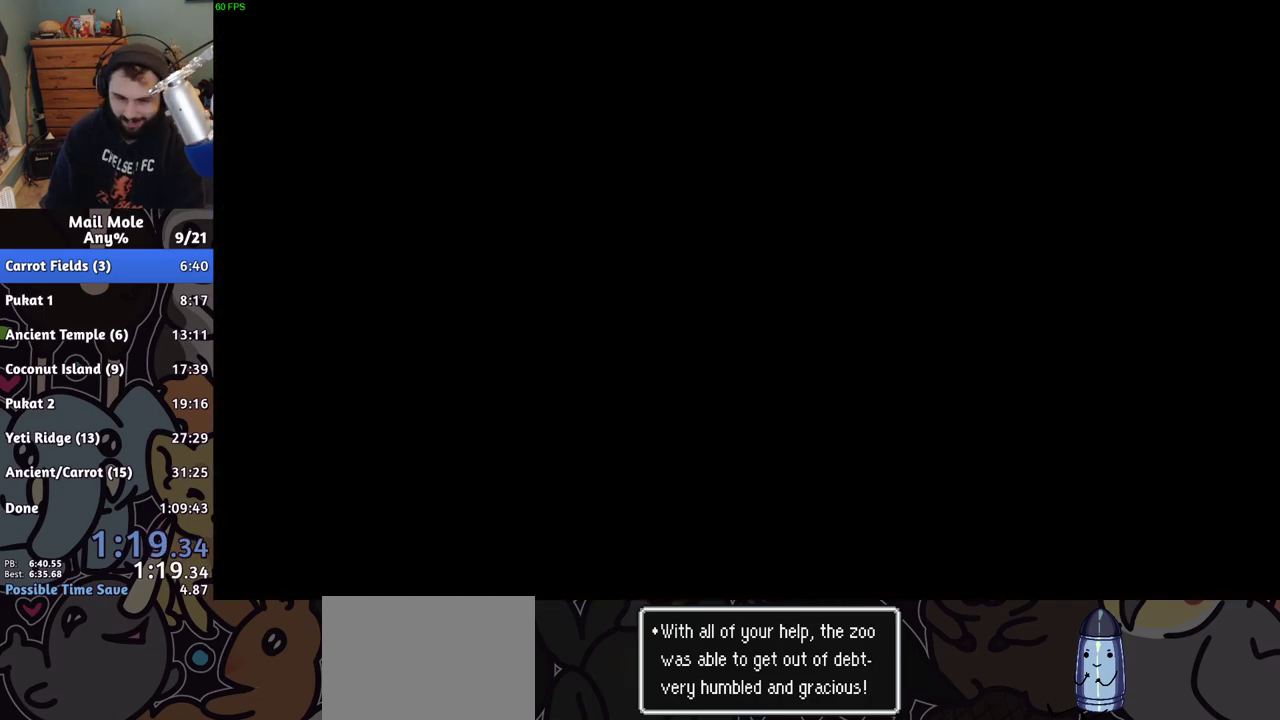
{"buttons": ["CROSS", "SQUARE"], "left_stick": "left", "right_stick": "center", "events": [[67, "SQUARE", "up"], [83, "CROSS", "up"], [133, "SQUARE", "down"], [150, "CROSS", "down"], [233, "CROSS", "up"], [233, "SQUARE", "up"], [300, "CROSS", "down"], [300, "SQUARE", "down"], [367, "SQUARE", "up"], [450, "SQUARE", "down"]]}
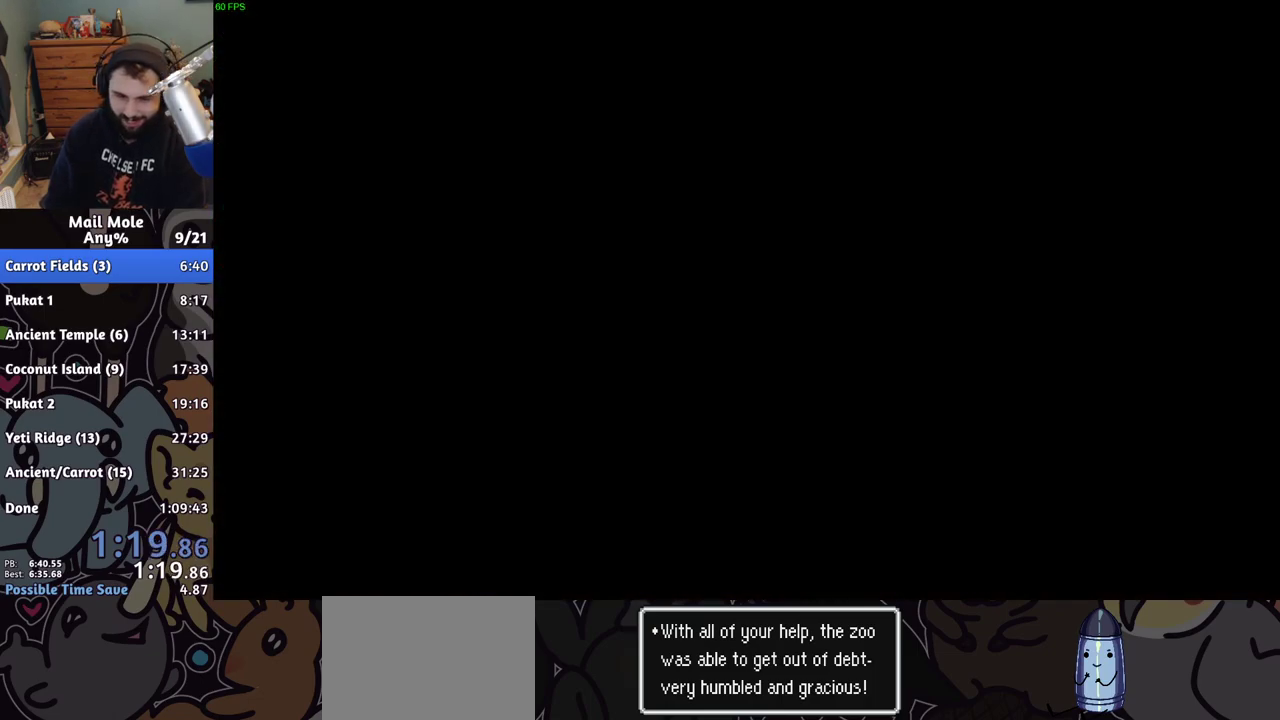
{"buttons": [], "left_stick": "left", "right_stick": "center", "events": [[33, "SQUARE", "up"], [83, "SQUARE", "down"], [167, "SQUARE", "up"], [183, "CROSS", "up"], [250, "CROSS", "down"], [250, "SQUARE", "down"], [317, "CROSS", "up"], [317, "SQUARE", "up"], [383, "CROSS", "down"], [400, "SQUARE", "down"], [483, "CROSS", "up"], [483, "SQUARE", "up"]]}
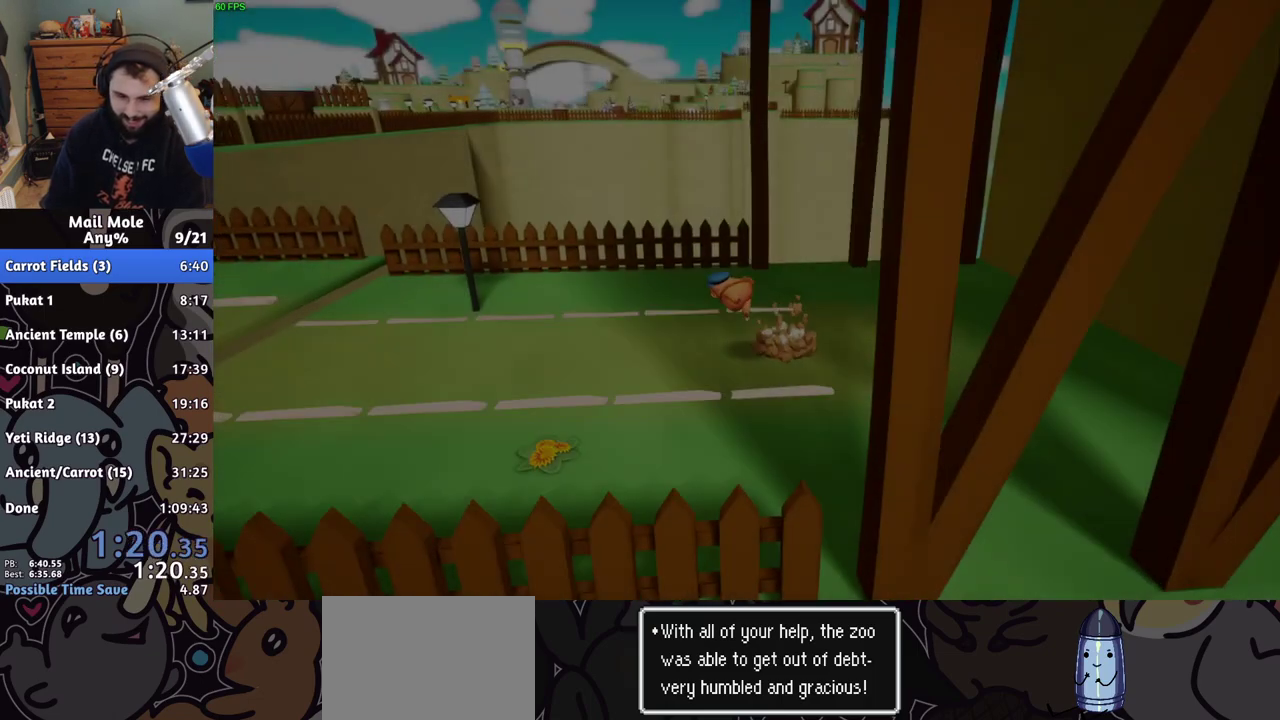
{"buttons": ["CROSS", "SQUARE"], "left_stick": "left", "right_stick": "center", "events": [[250, "left_stick", "down-left"], [350, "CROSS", "down"], [383, "SQUARE", "down"], [450, "left_stick", "left"]]}
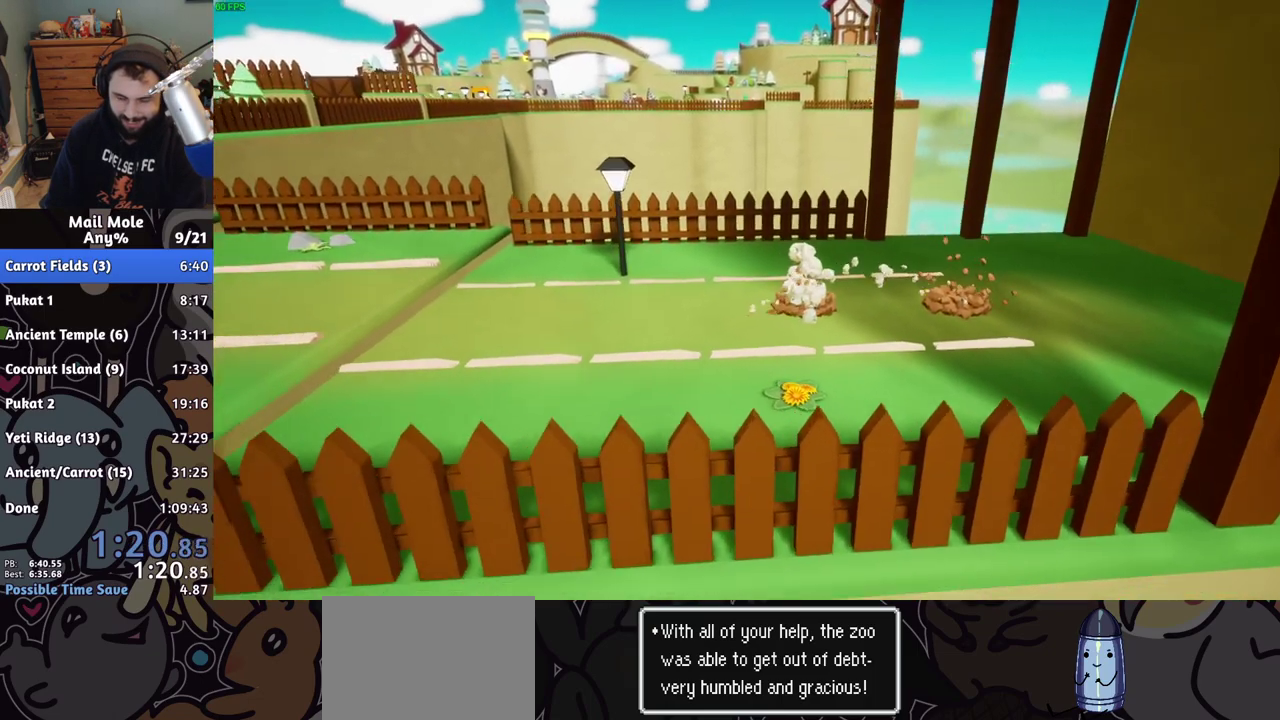
{"buttons": [], "left_stick": "left", "right_stick": "center", "events": [[417, "SQUARE", "up"], [450, "CROSS", "up"]]}
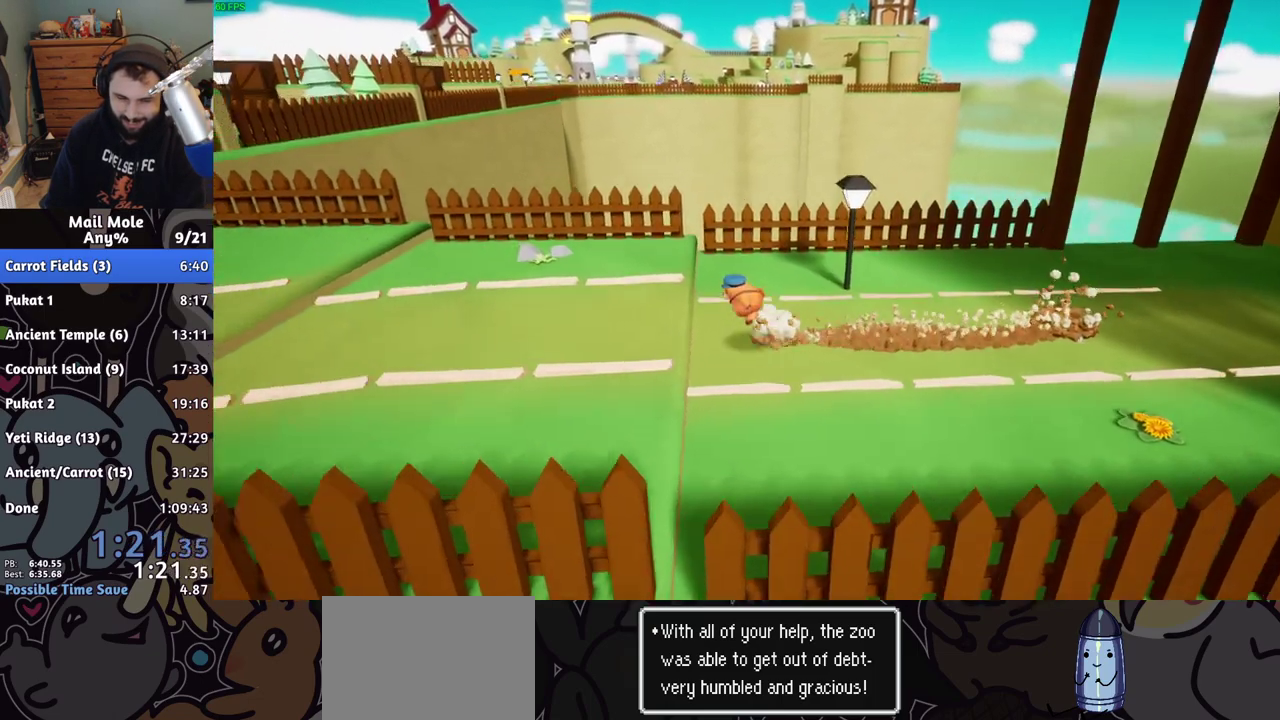
{"buttons": [], "left_stick": "left", "right_stick": "center", "events": []}
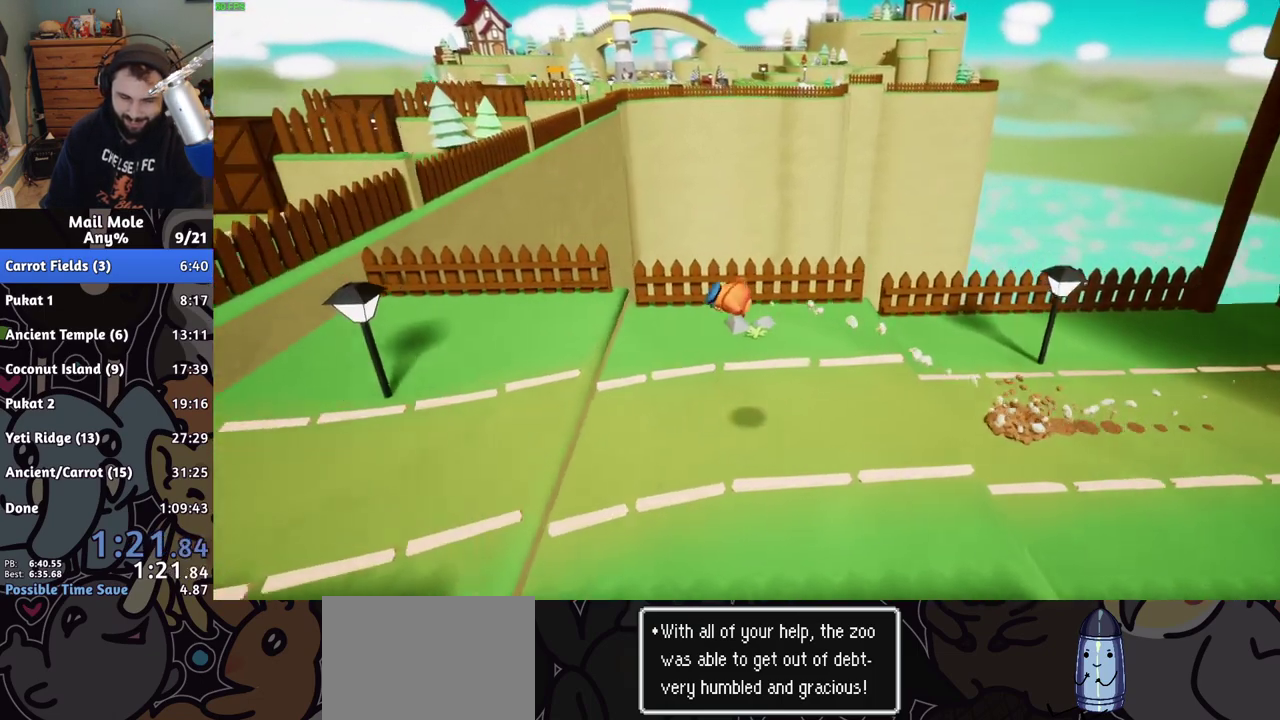
{"buttons": ["CROSS", "SQUARE"], "left_stick": "up", "right_stick": "center", "events": [[283, "left_stick", "down-right"], [333, "left_stick", "up"], [400, "CROSS", "down"], [417, "SQUARE", "down"]]}
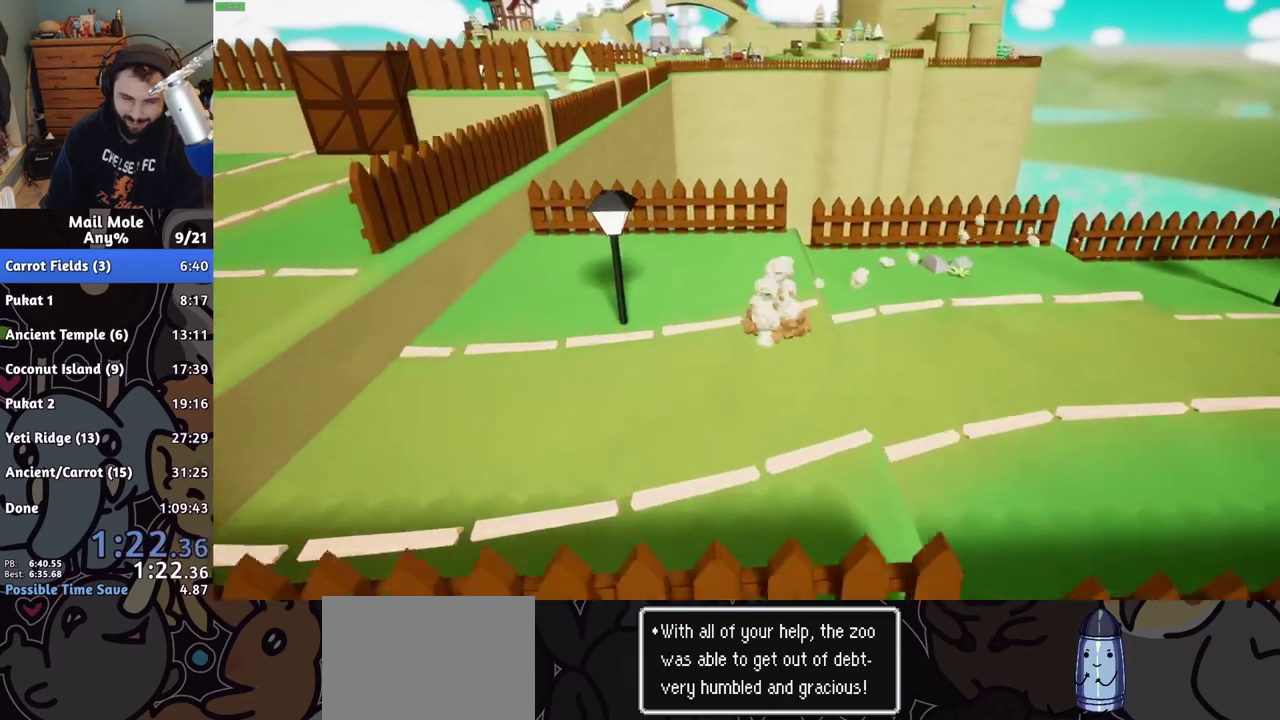
{"buttons": [], "left_stick": "up-left", "right_stick": "center", "events": [[100, "left_stick", "up-left"], [300, "SQUARE", "up"], [333, "CROSS", "up"]]}
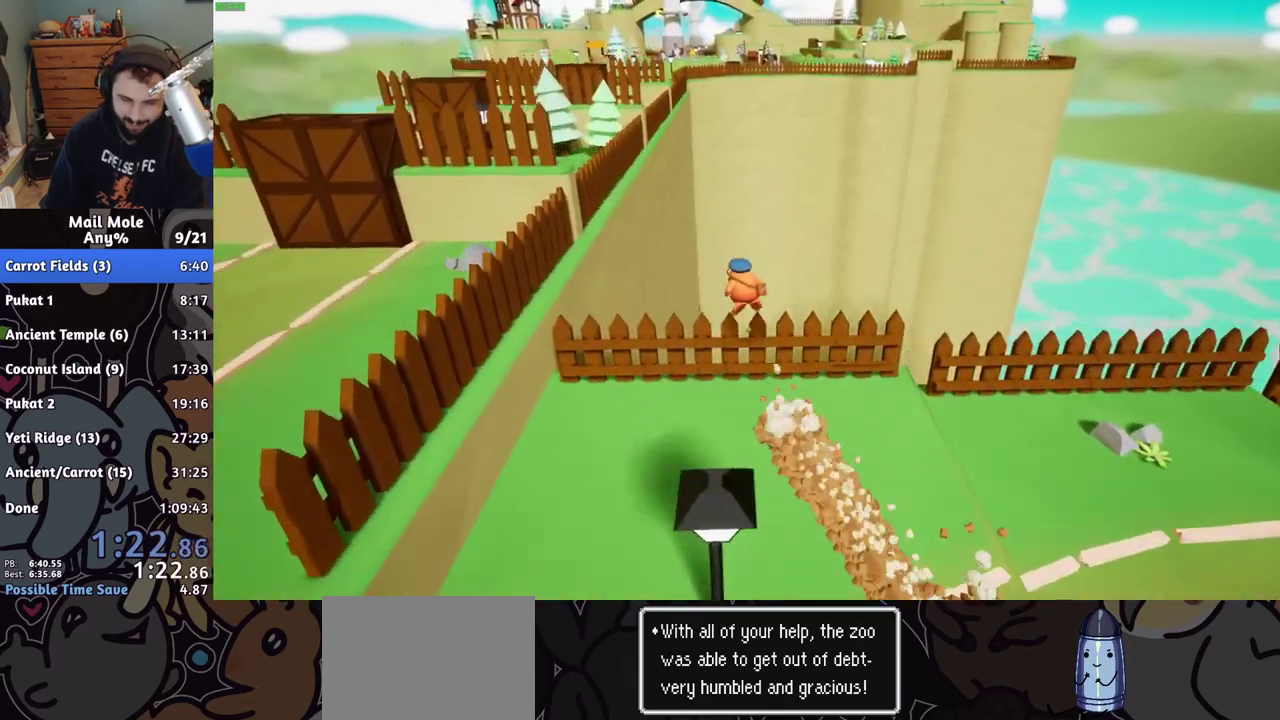
{"buttons": [], "left_stick": "up-left", "right_stick": "center", "events": []}
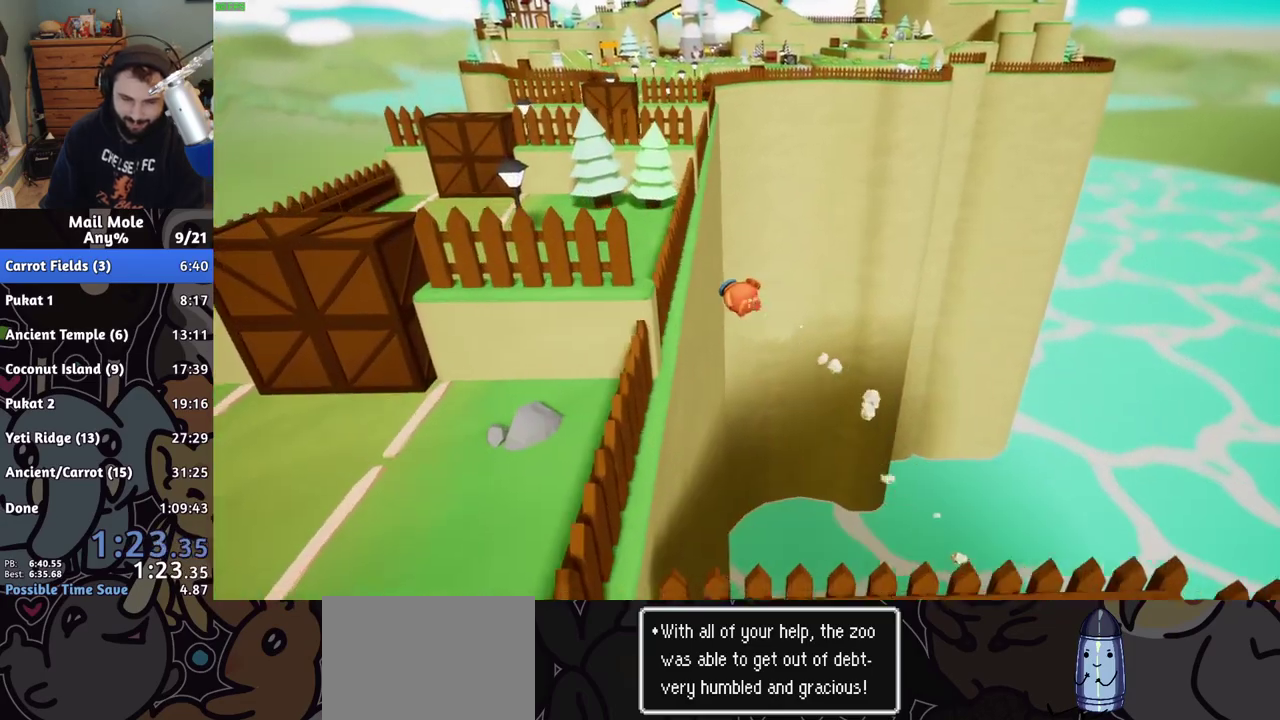
{"buttons": [], "left_stick": "up-left", "right_stick": "center", "events": [[183, "CROSS", "down"], [267, "left_stick", "down-right"], [450, "CROSS", "up"], [483, "left_stick", "up-left"]]}
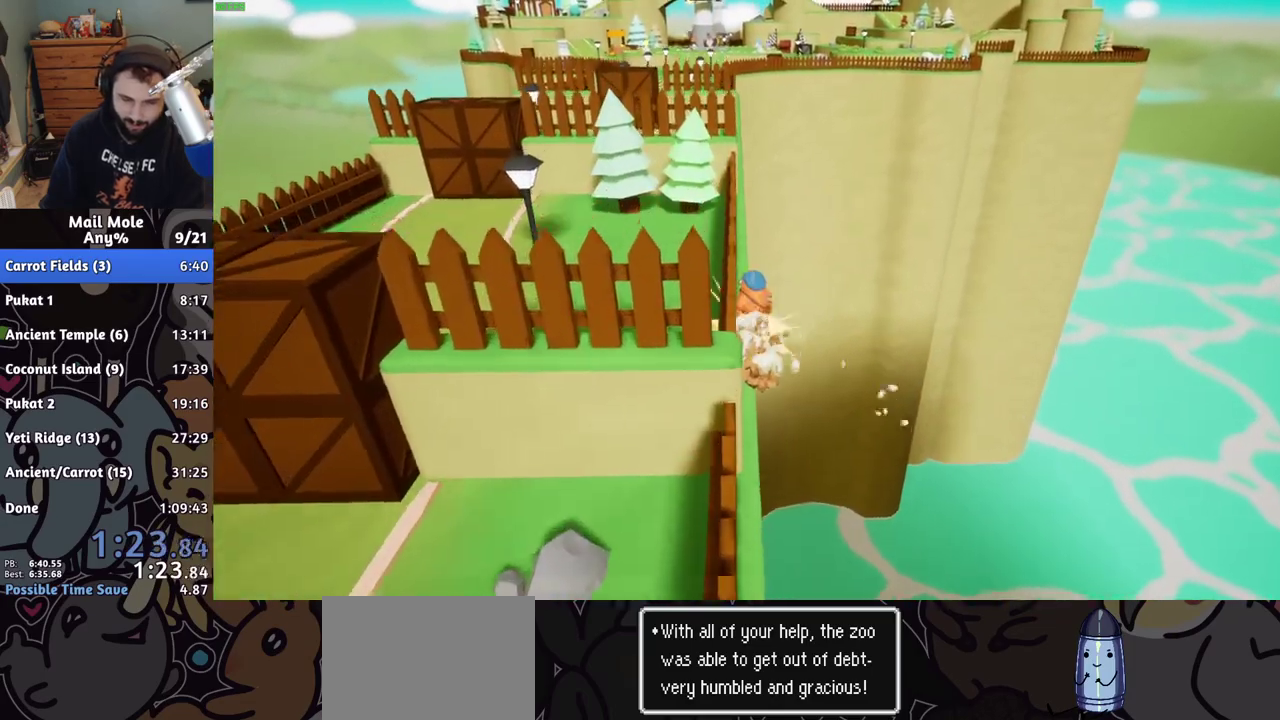
{"buttons": [], "left_stick": "up-left", "right_stick": "center", "events": [[133, "left_stick", "left"], [433, "left_stick", "up-left"]]}
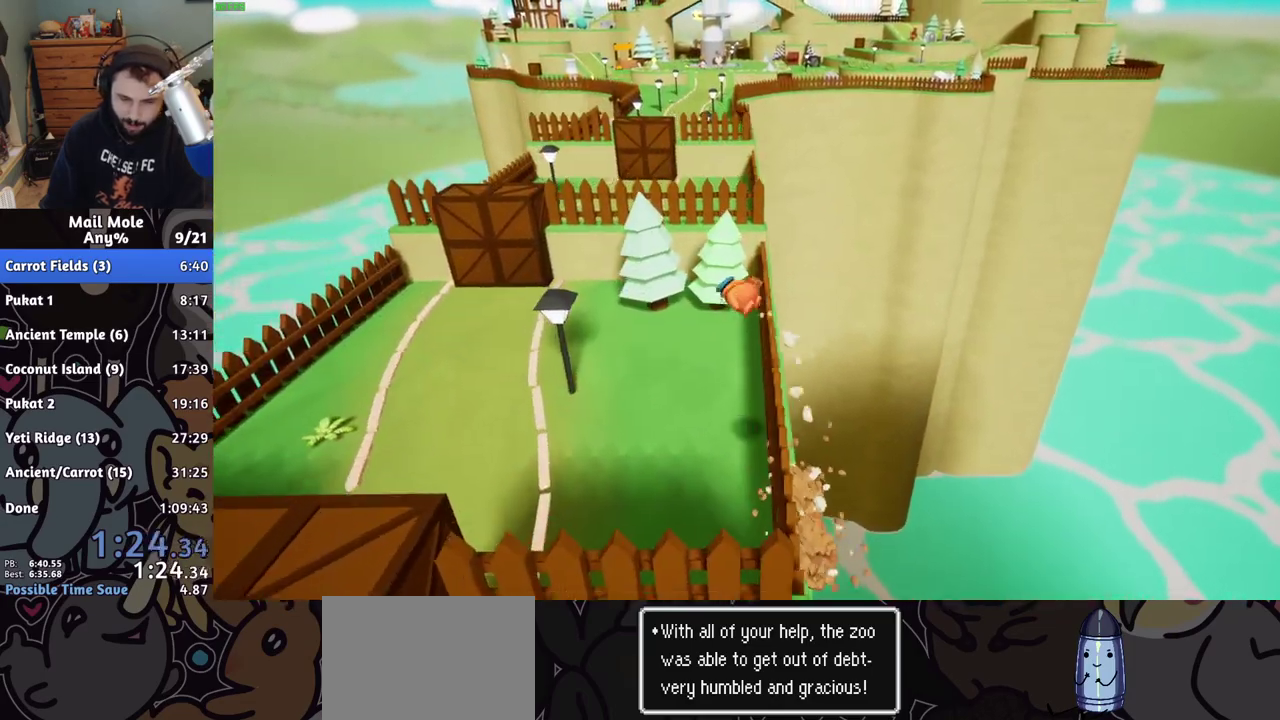
{"buttons": [], "left_stick": "up-left", "right_stick": "center"}
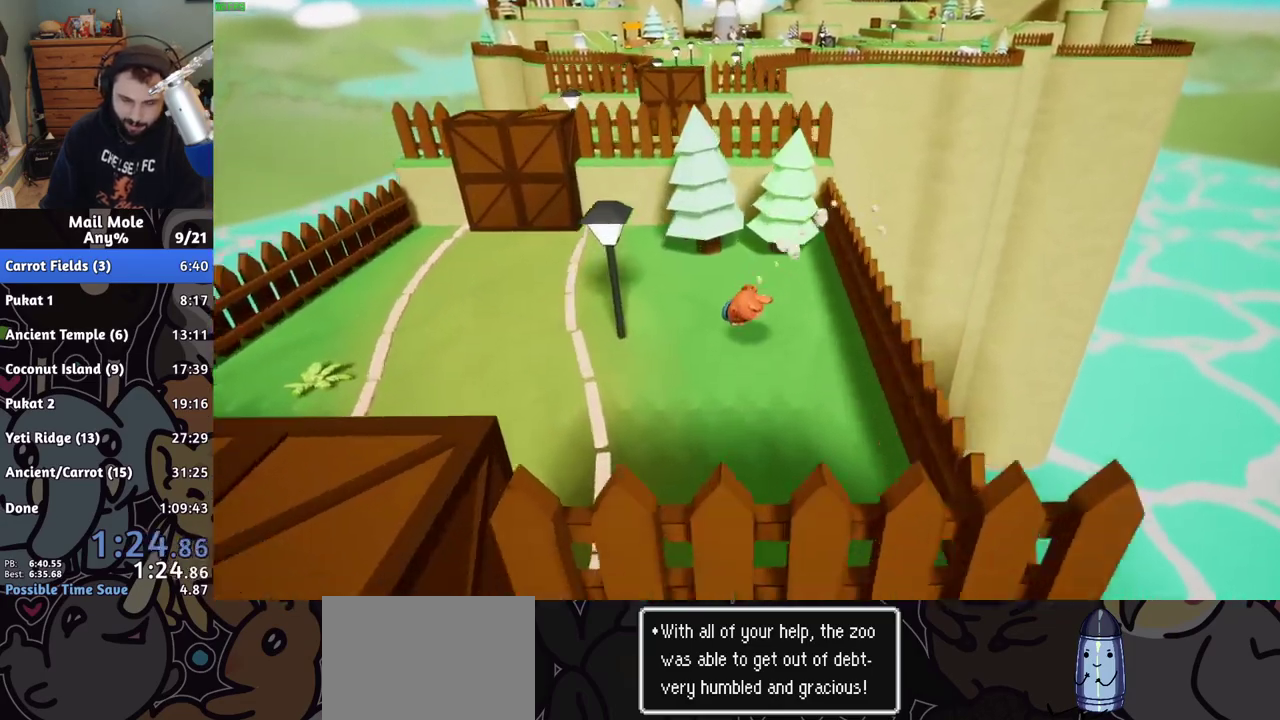
{"buttons": [], "left_stick": "up-left", "right_stick": "center", "events": [[33, "CROSS", "down"], [33, "SQUARE", "down"], [100, "CROSS", "up"], [100, "SQUARE", "up"]]}
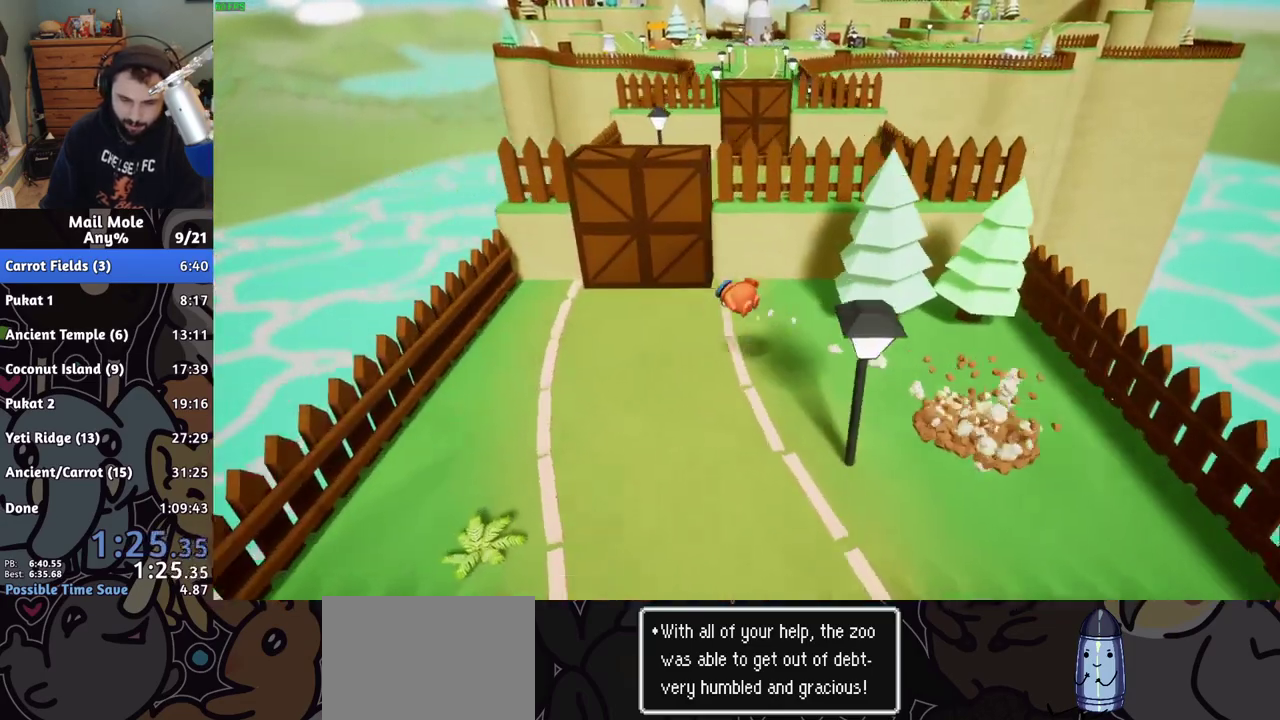
{"buttons": [], "left_stick": "up-right", "right_stick": "center", "events": [[133, "left_stick", "up"], [183, "CROSS", "down"], [183, "SQUARE", "down"], [250, "SQUARE", "up"], [267, "CROSS", "up"], [383, "left_stick", "up-right"]]}
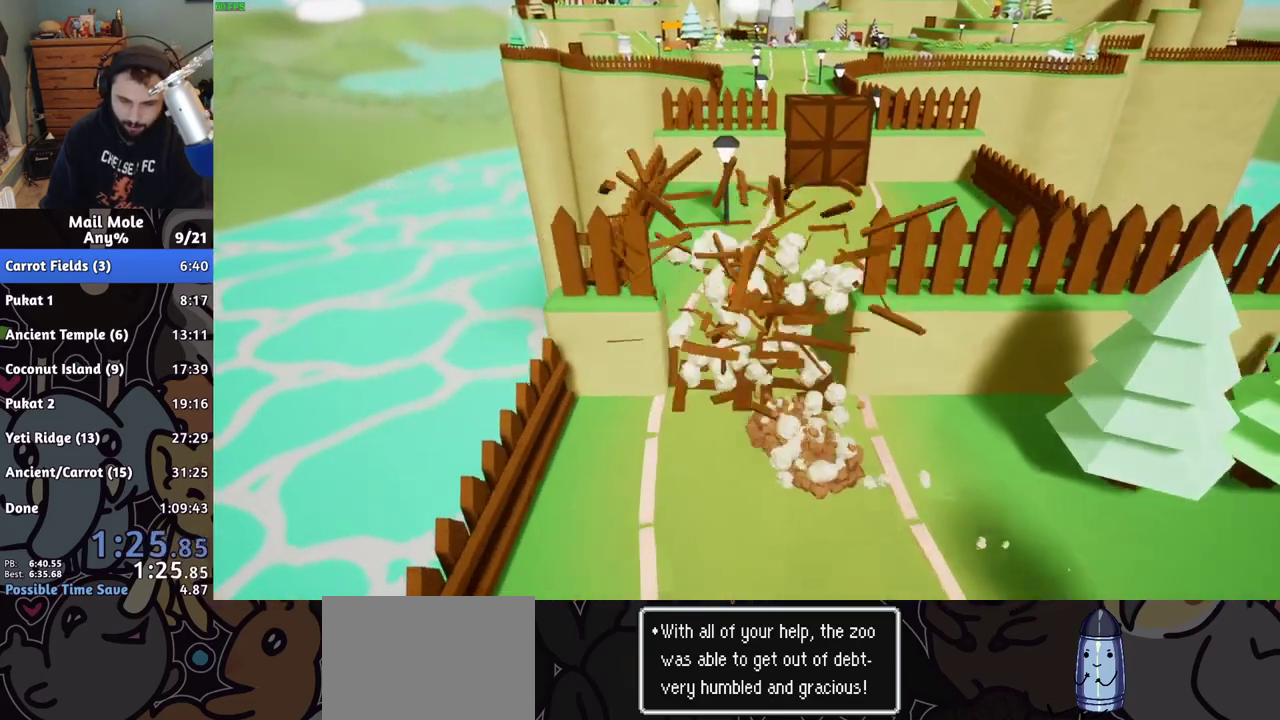
{"buttons": [], "left_stick": "up-right", "right_stick": "center", "events": [[300, "CROSS", "down"], [317, "SQUARE", "down"], [367, "SQUARE", "up"], [400, "CROSS", "up"]]}
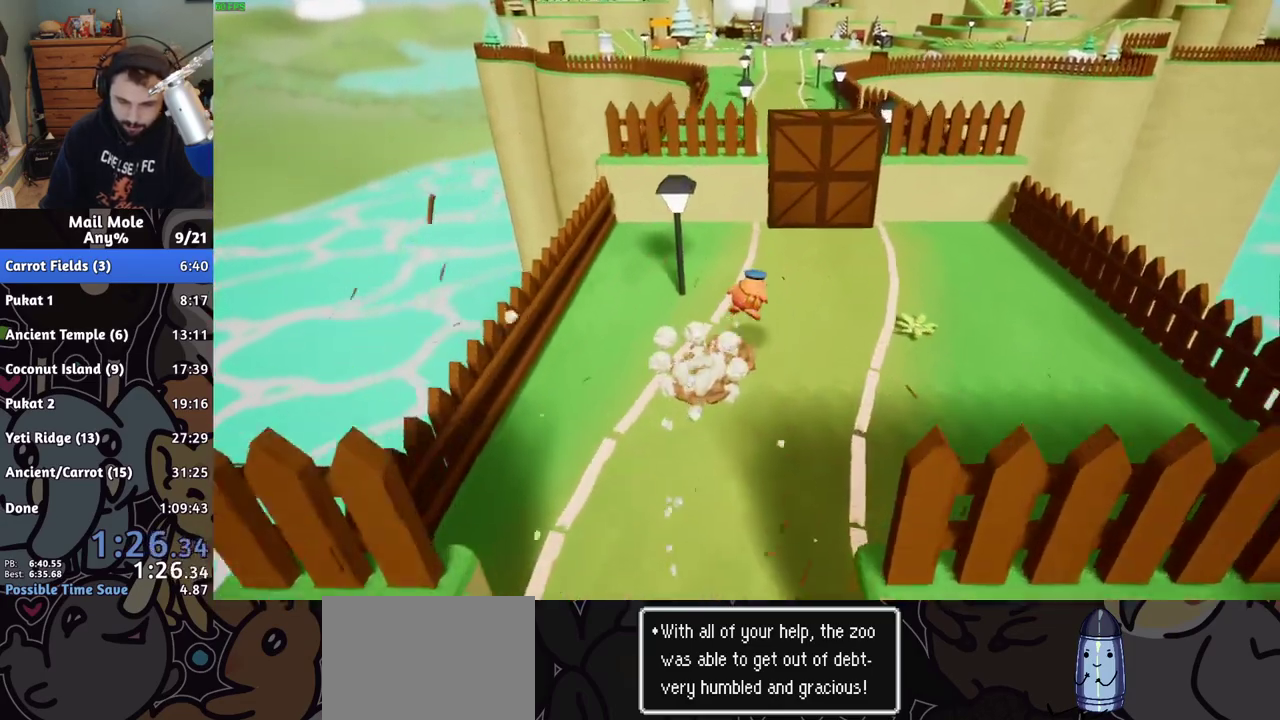
{"buttons": ["CROSS", "SQUARE"], "left_stick": "up", "right_stick": "center", "events": [[183, "left_stick", "up"], [433, "CROSS", "down"], [450, "SQUARE", "down"]]}